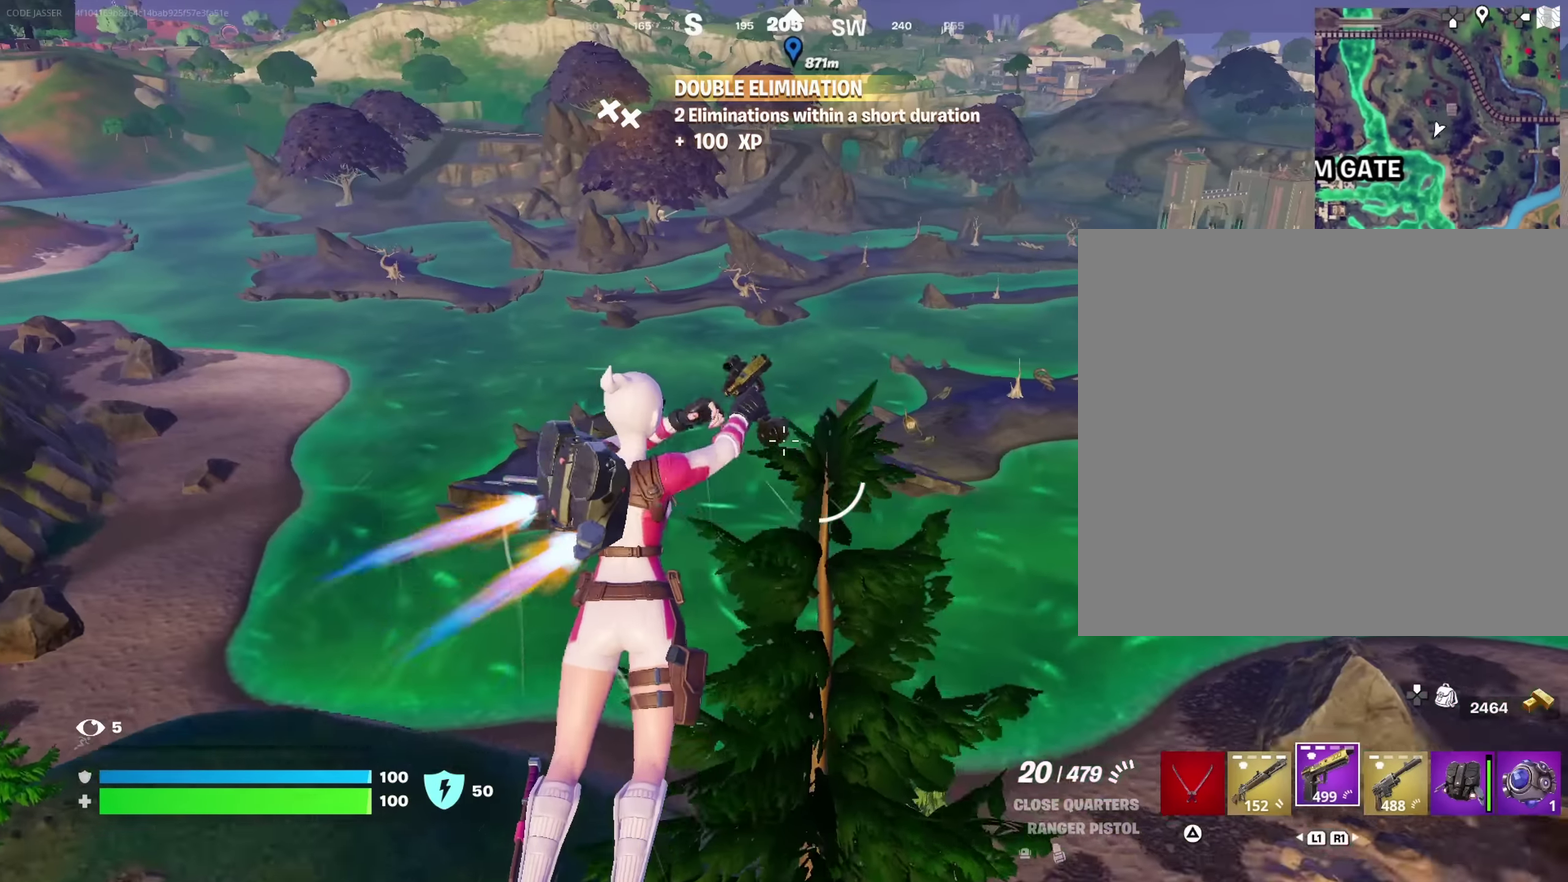
Gameplay with a controller (PlayStation layout); each line is a JSON object with the inputs held at the frame after it (dt_ms = milliseconds from this image to that frame). "events" lists button and stick changes between this image and that frame as [ms after this image, input, new state], when the widget could be followed in between. This document gives stick clicks only as held states, not as events.
{"dt_ms": 350, "buttons": [], "left_stick": "up", "right_stick": "center", "events": []}
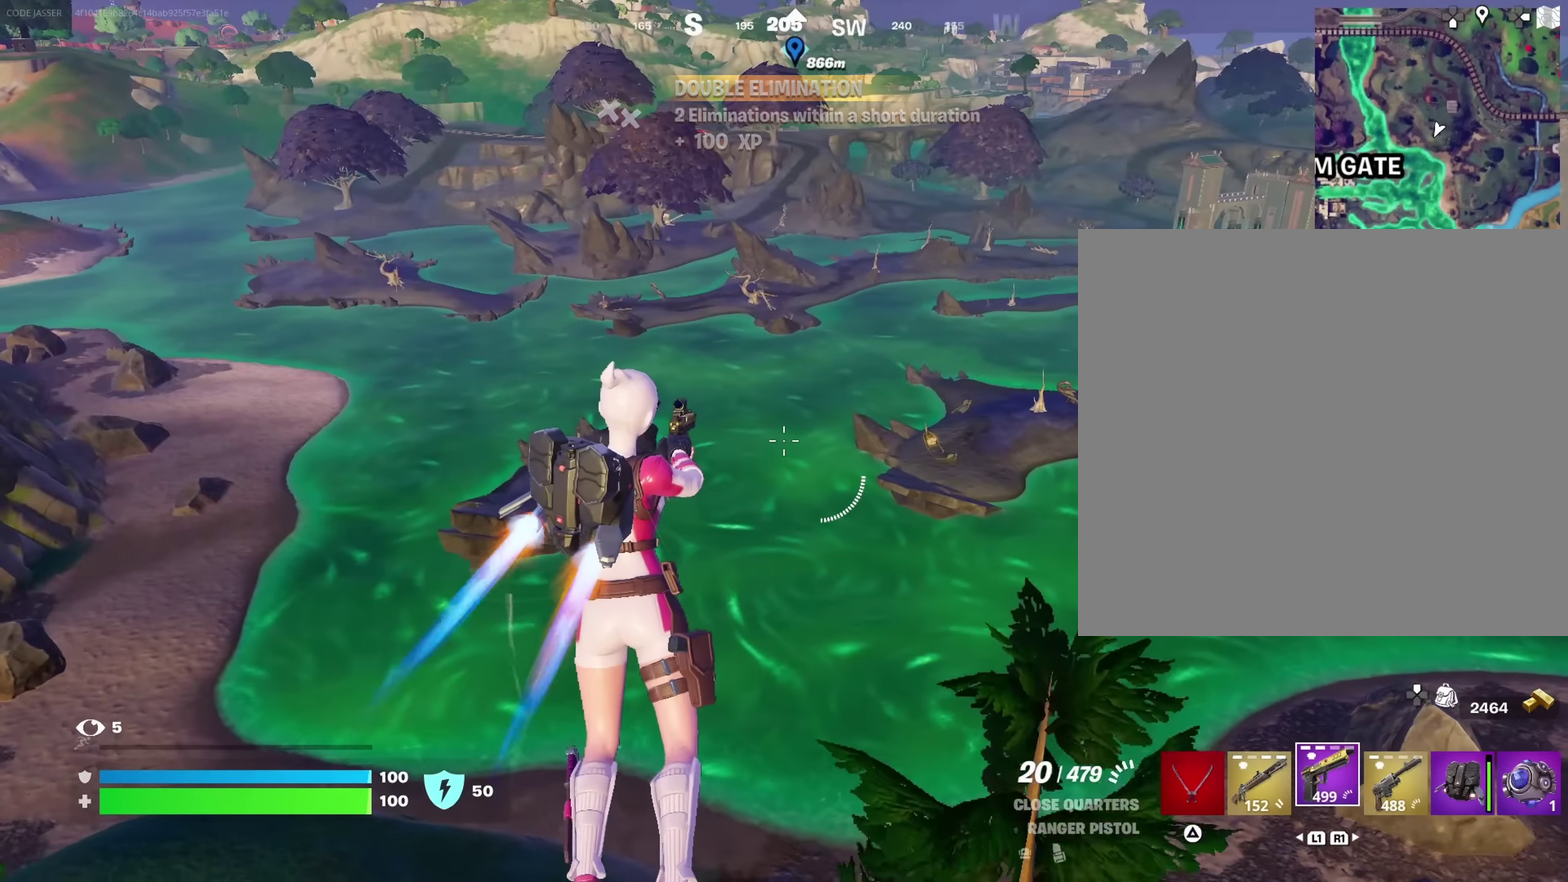
{"dt_ms": 650, "buttons": [], "left_stick": "up-right", "right_stick": "center"}
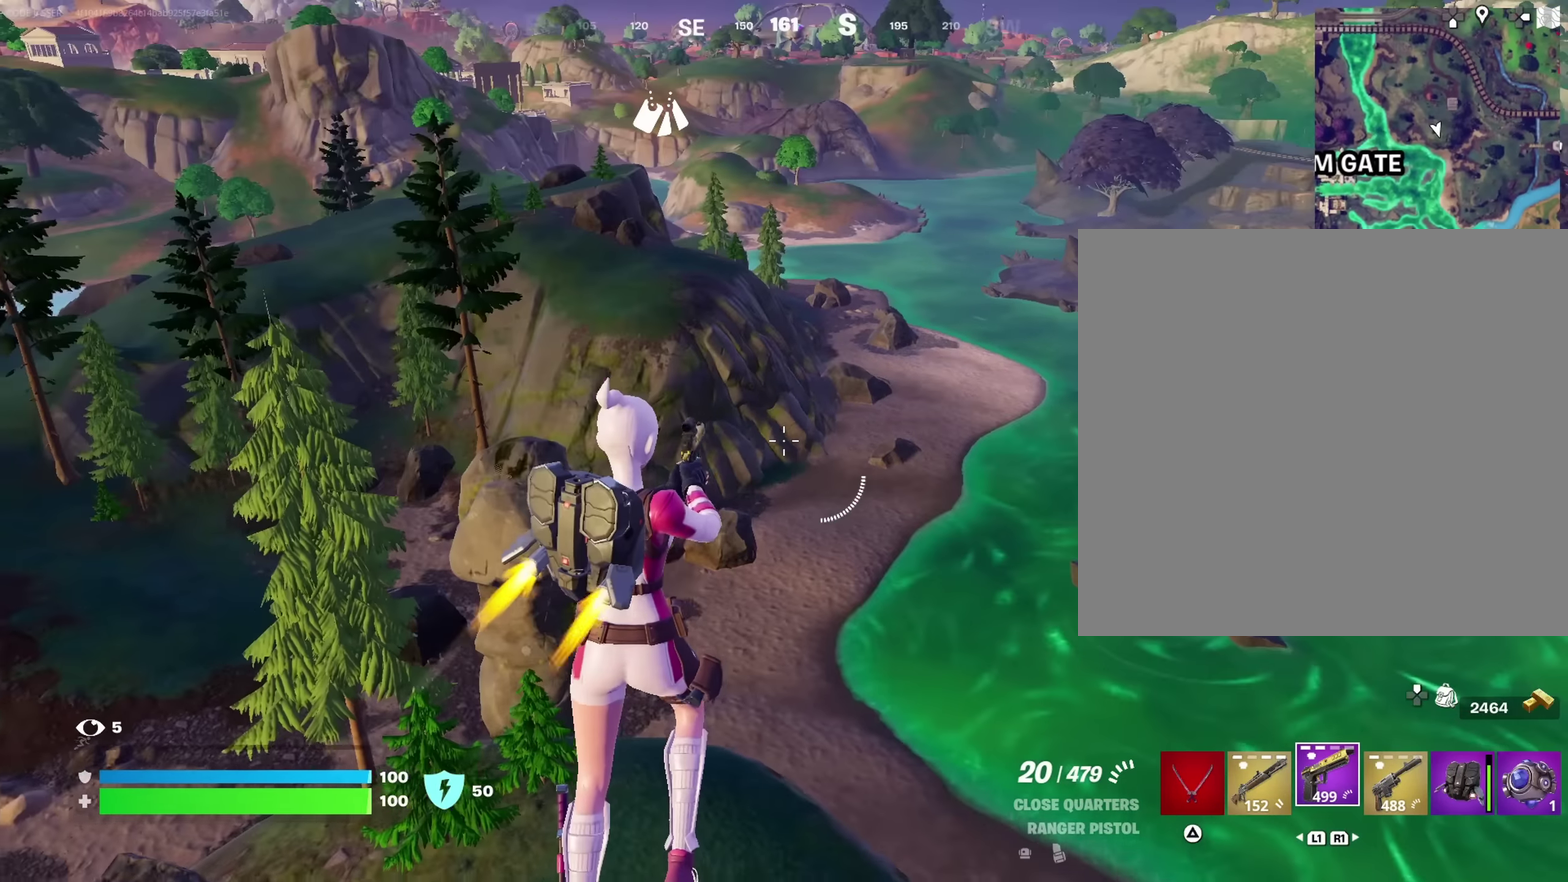
{"dt_ms": 350, "buttons": [], "left_stick": "up", "right_stick": "center", "events": [[250, "SQUARE", "down"], [317, "left_stick", "up"], [350, "SQUARE", "up"]]}
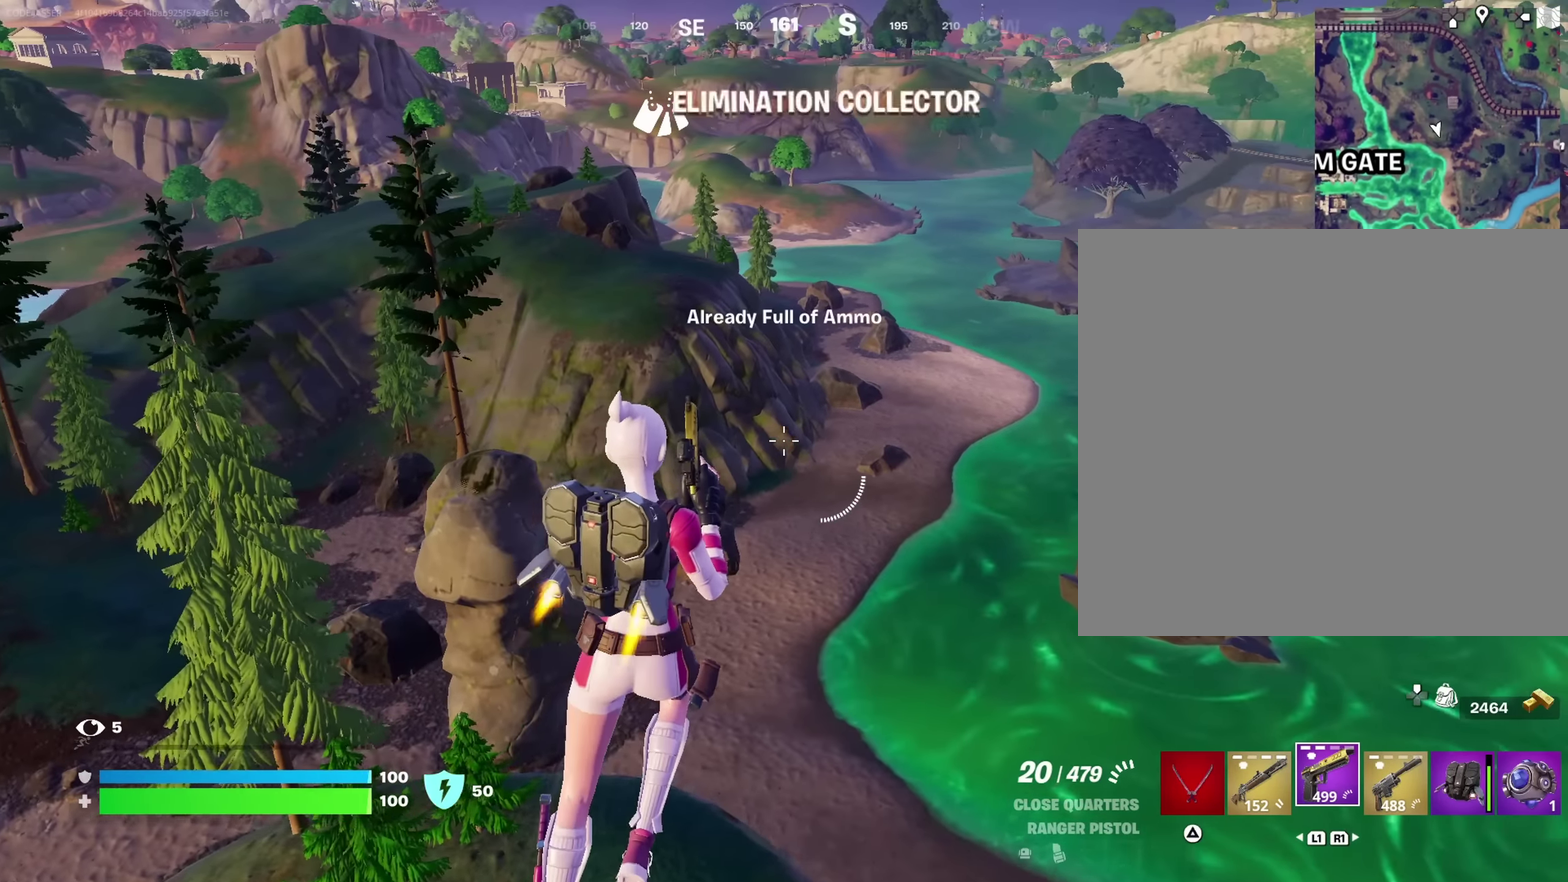
{"dt_ms": 900, "buttons": [], "left_stick": "up", "right_stick": "center"}
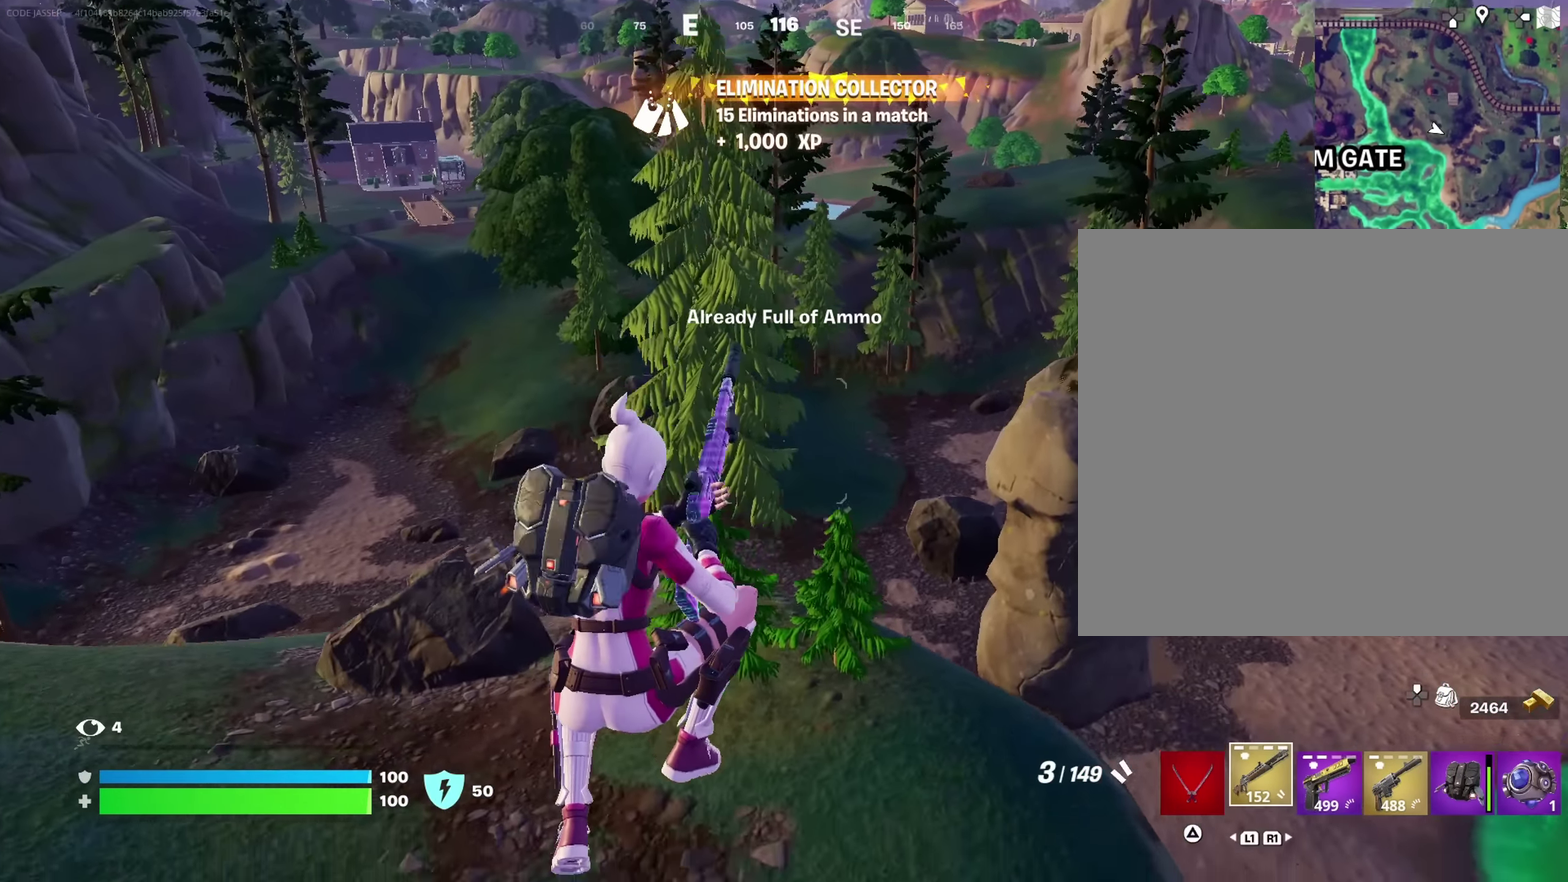
{"dt_ms": 250, "buttons": [], "left_stick": "up", "right_stick": "center"}
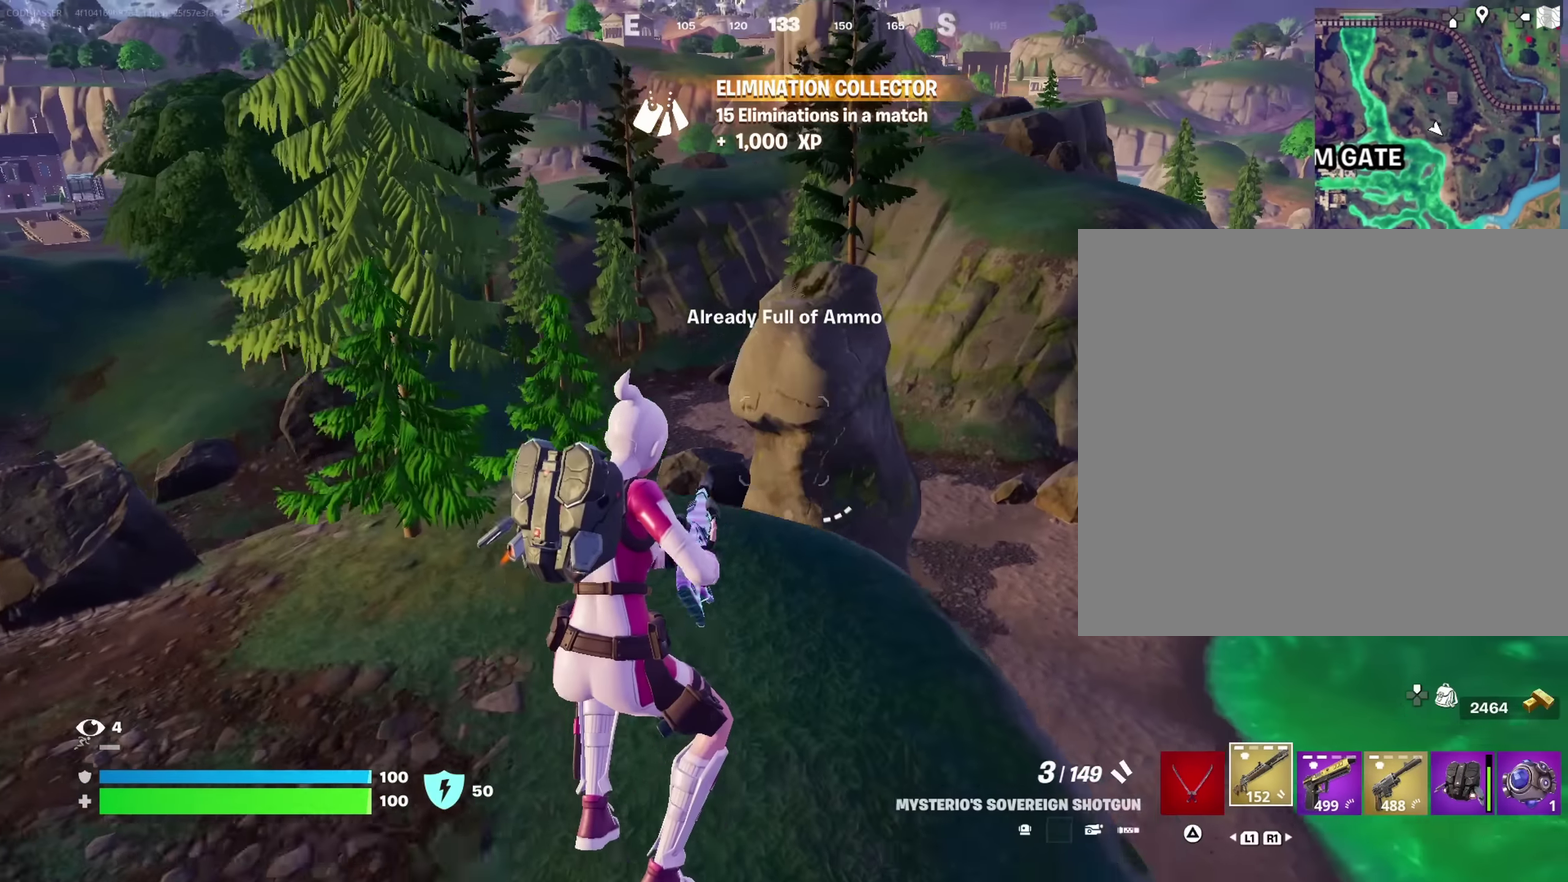
{"dt_ms": 750, "buttons": [], "left_stick": "up", "right_stick": "center", "events": [[67, "SQUARE", "down"], [117, "SQUARE", "up"], [200, "SQUARE", "down"], [267, "SQUARE", "up"], [267, "left_stick", "up-right"], [417, "right_stick", "right"], [650, "right_stick", "center"], [700, "left_stick", "up"]]}
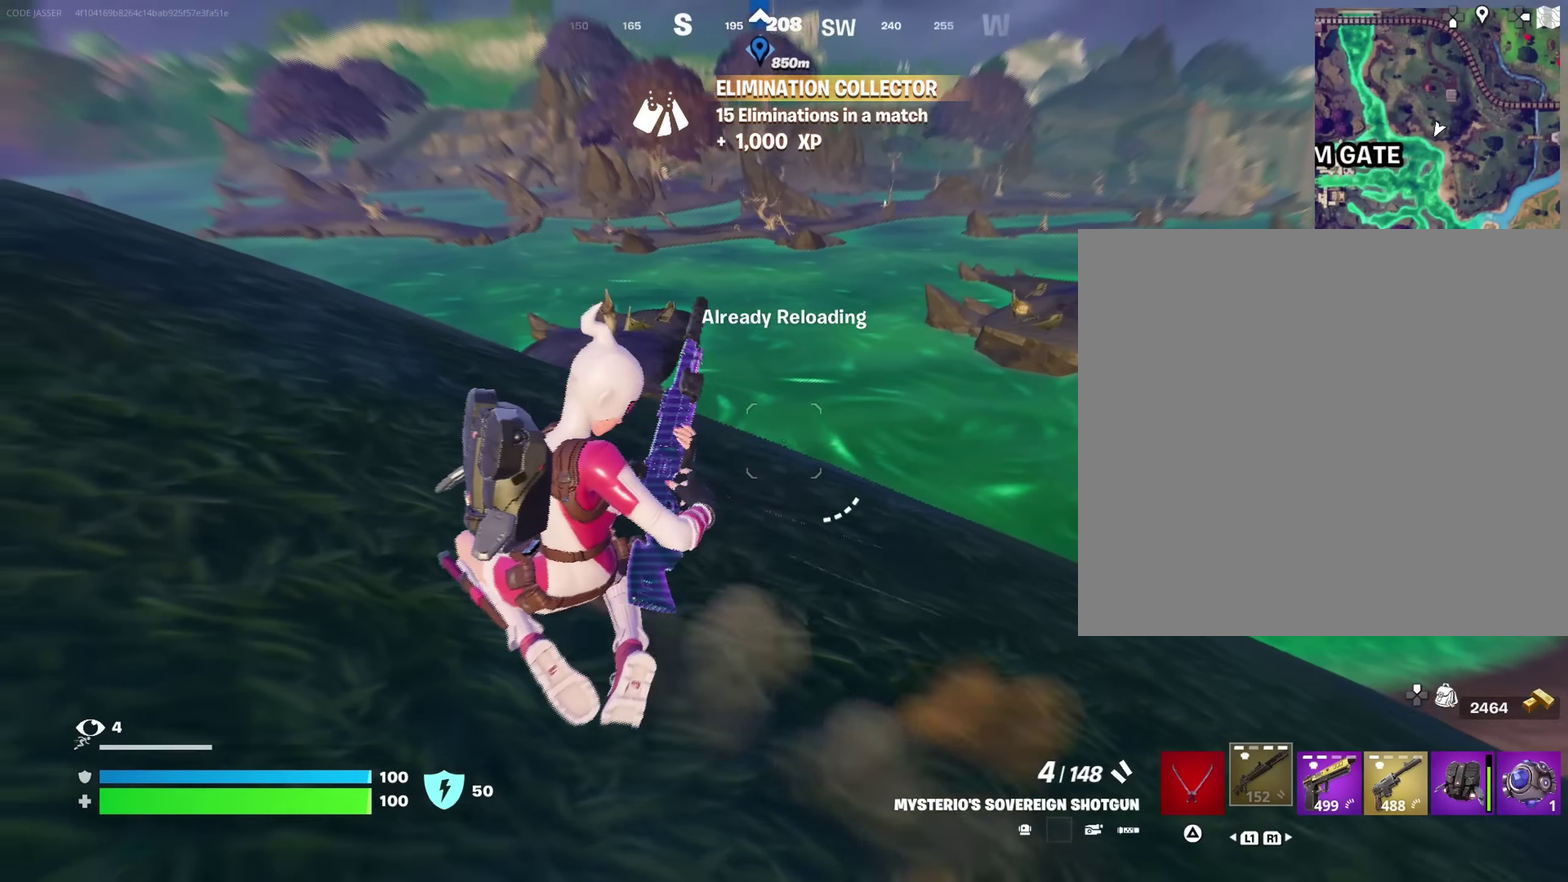
{"dt_ms": 250, "buttons": [], "left_stick": "up", "right_stick": "center", "events": [[17, "CROSS", "down"], [83, "CROSS", "up"]]}